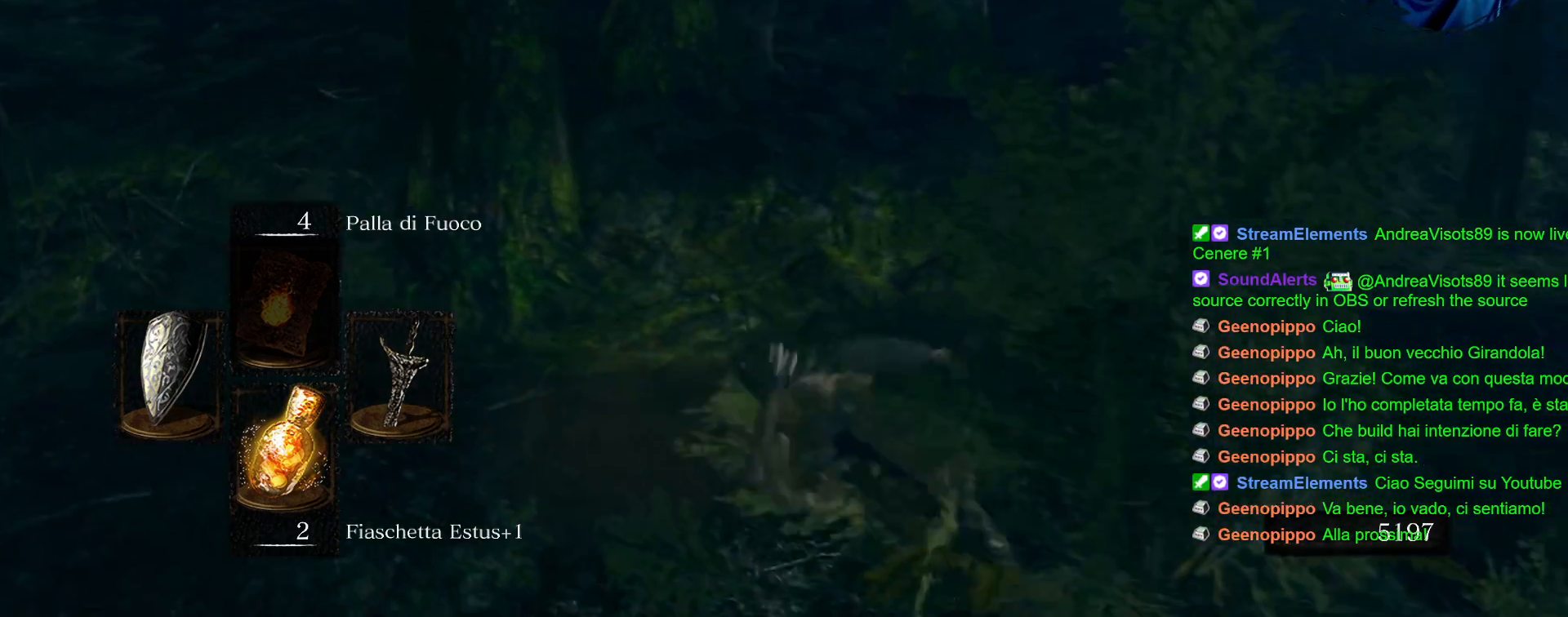
Gameplay with a controller (PlayStation layout); each line is a JSON object with the inputs held at the frame after it. "events" lists button and stick changes between this image and that frame as [ms after this image, input, new state], when the widget could be followed in between. Not read: L3 R3.
{"buttons": [], "left_stick": "down", "right_stick": "left", "events": [[100, "left_stick", "down"], [183, "right_stick", "left"]]}
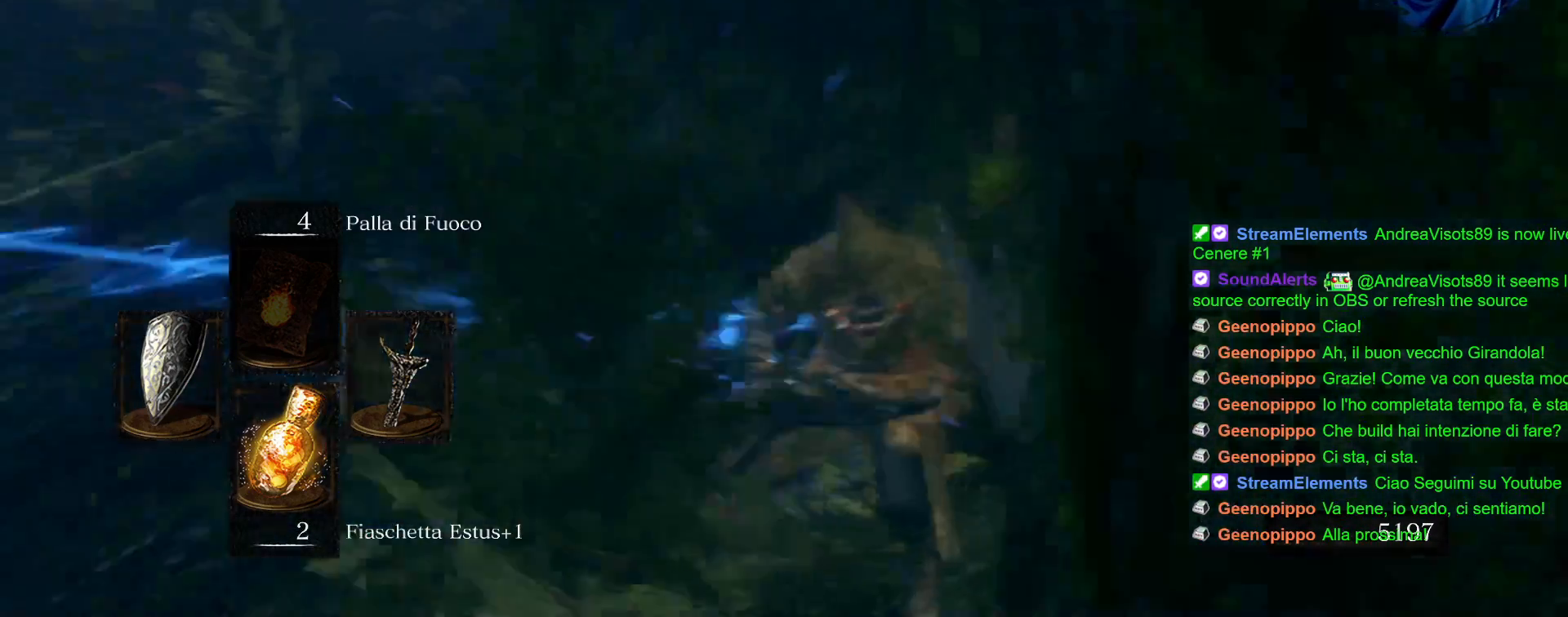
{"buttons": ["L1"], "left_stick": "up-left", "right_stick": "center", "events": [[33, "left_stick", "down-left"], [333, "left_stick", "up-left"], [350, "right_stick", "center"], [400, "L1", "down"]]}
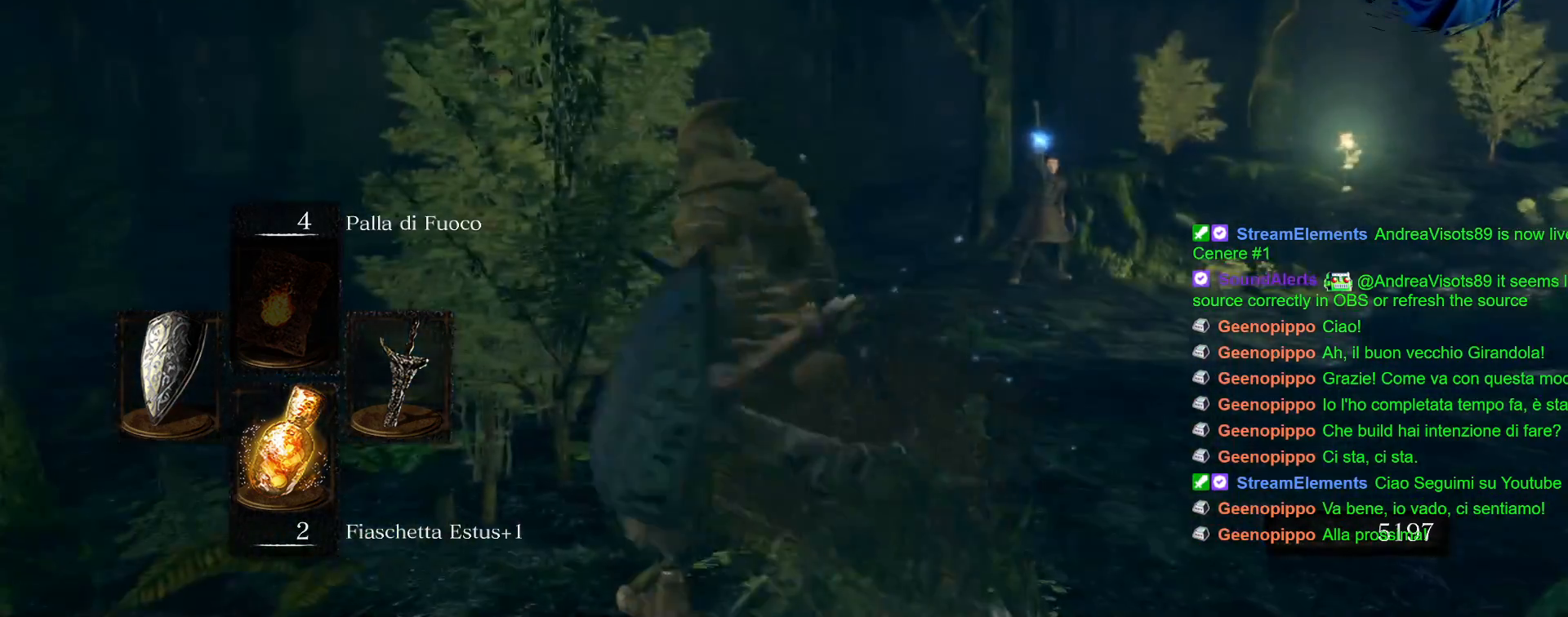
{"buttons": ["CIRCLE", "L1"], "left_stick": "up", "right_stick": "center", "events": [[17, "left_stick", "up"], [433, "CIRCLE", "down"]]}
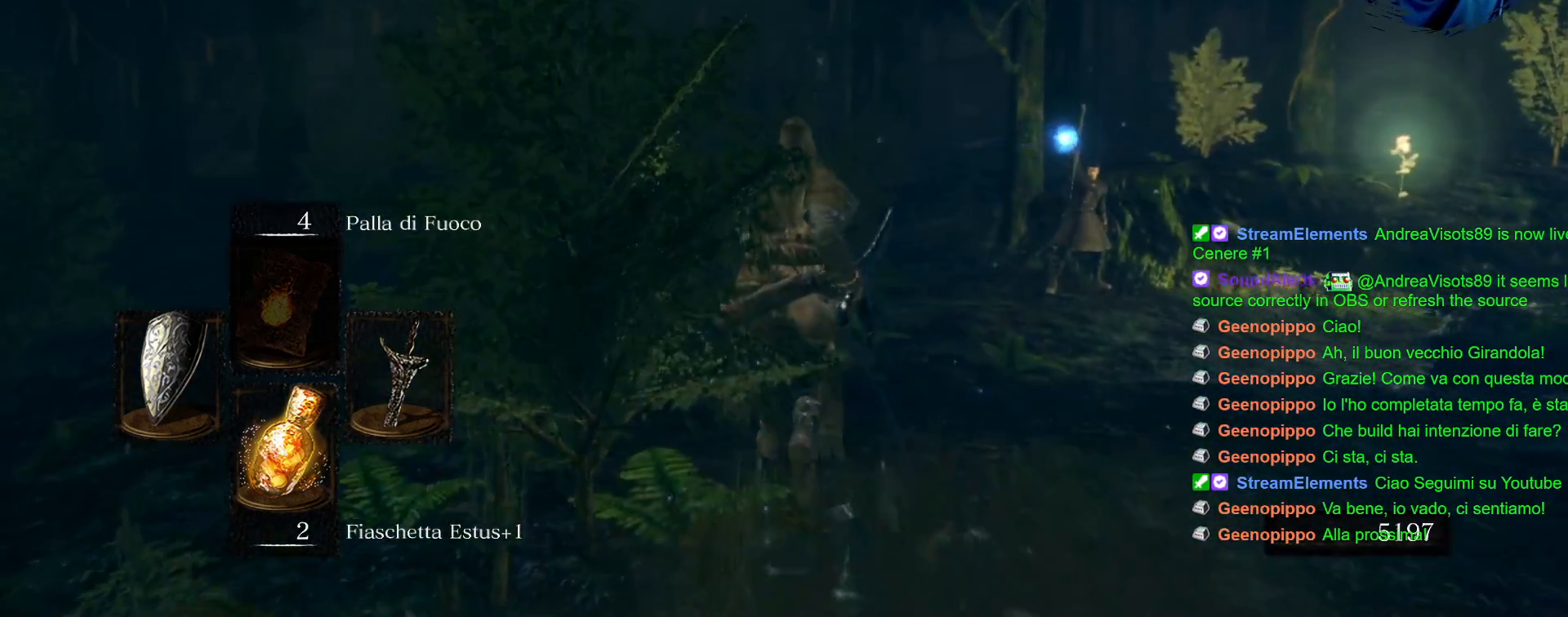
{"buttons": ["CIRCLE", "L1"], "left_stick": "up", "right_stick": "center", "events": [[67, "CIRCLE", "up"], [150, "CIRCLE", "down"], [267, "CIRCLE", "up"], [333, "CIRCLE", "down"], [433, "CIRCLE", "up"], [500, "CIRCLE", "down"]]}
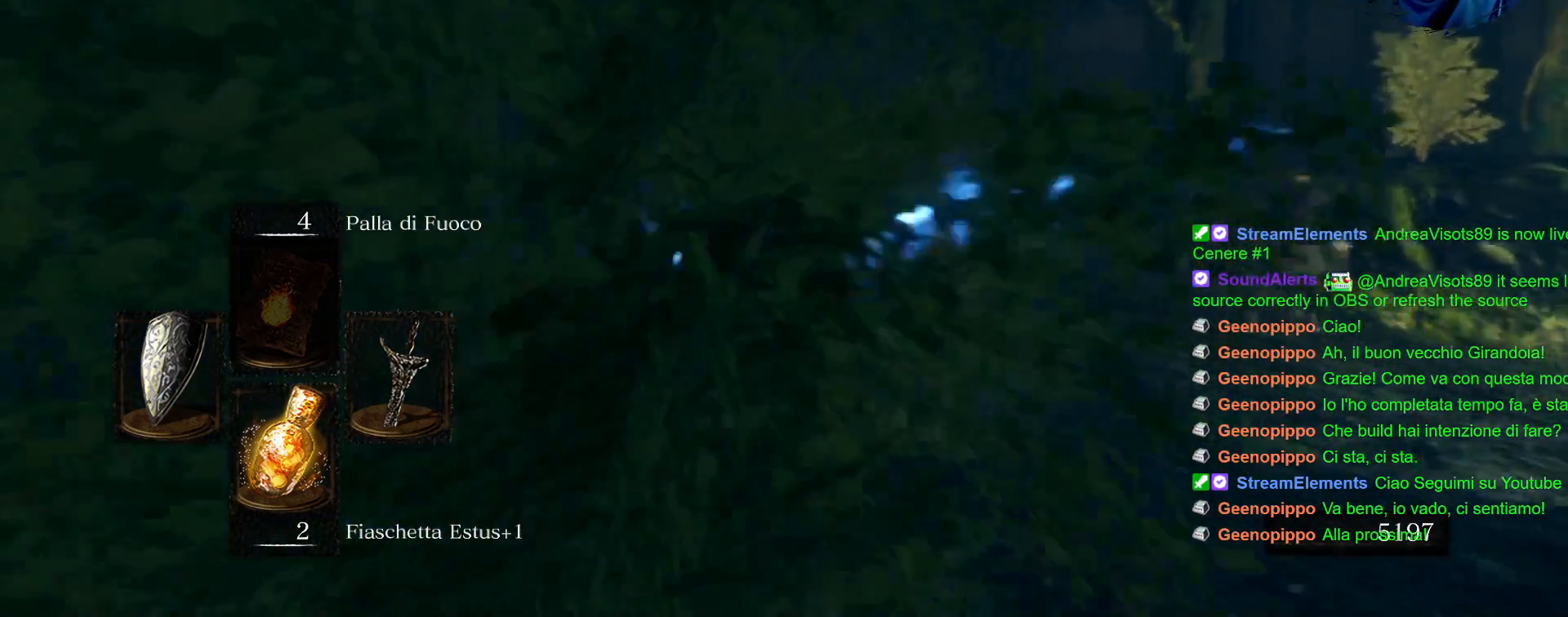
{"buttons": ["CIRCLE", "L1"], "left_stick": "up", "right_stick": "center", "events": [[100, "CIRCLE", "up"], [167, "CIRCLE", "down"], [283, "CIRCLE", "up"], [333, "CIRCLE", "down"], [433, "CIRCLE", "up"], [500, "CIRCLE", "down"]]}
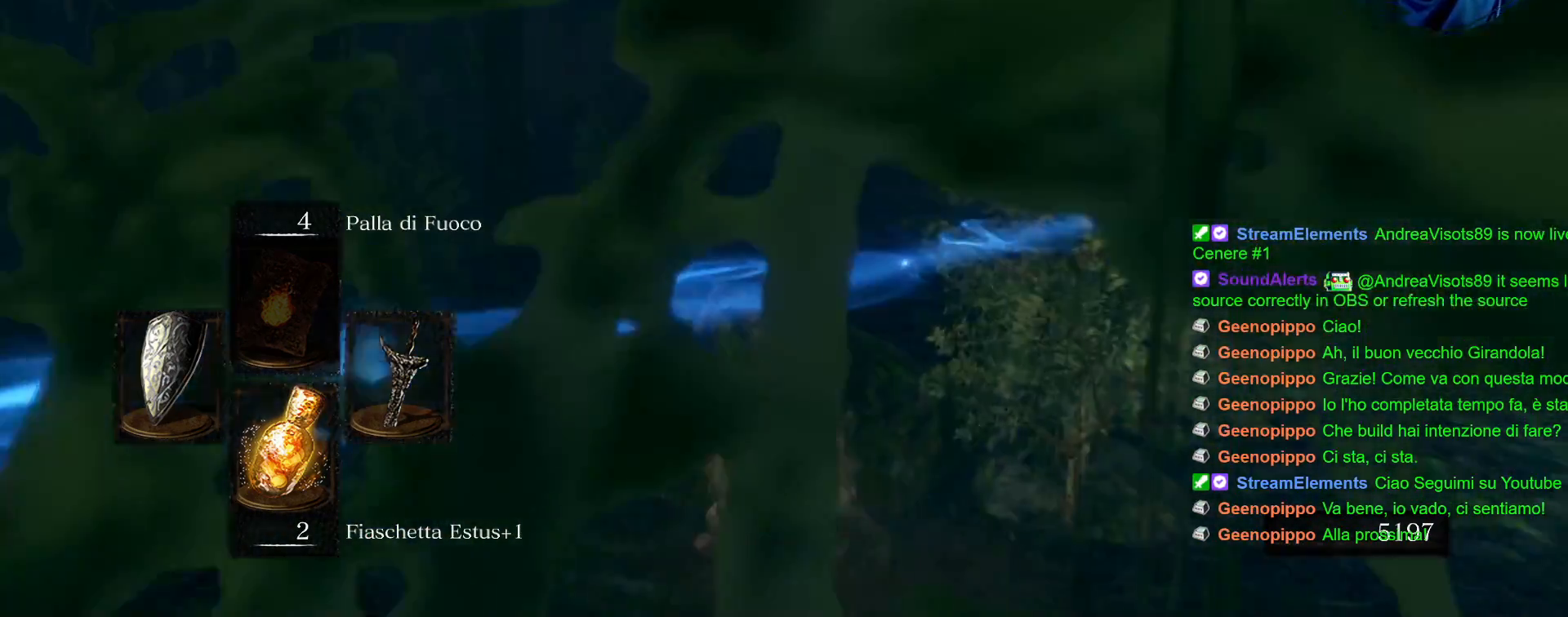
{"buttons": [], "left_stick": "up-left", "right_stick": "center", "events": [[100, "CIRCLE", "up"], [433, "L1", "up"], [433, "left_stick", "up-left"]]}
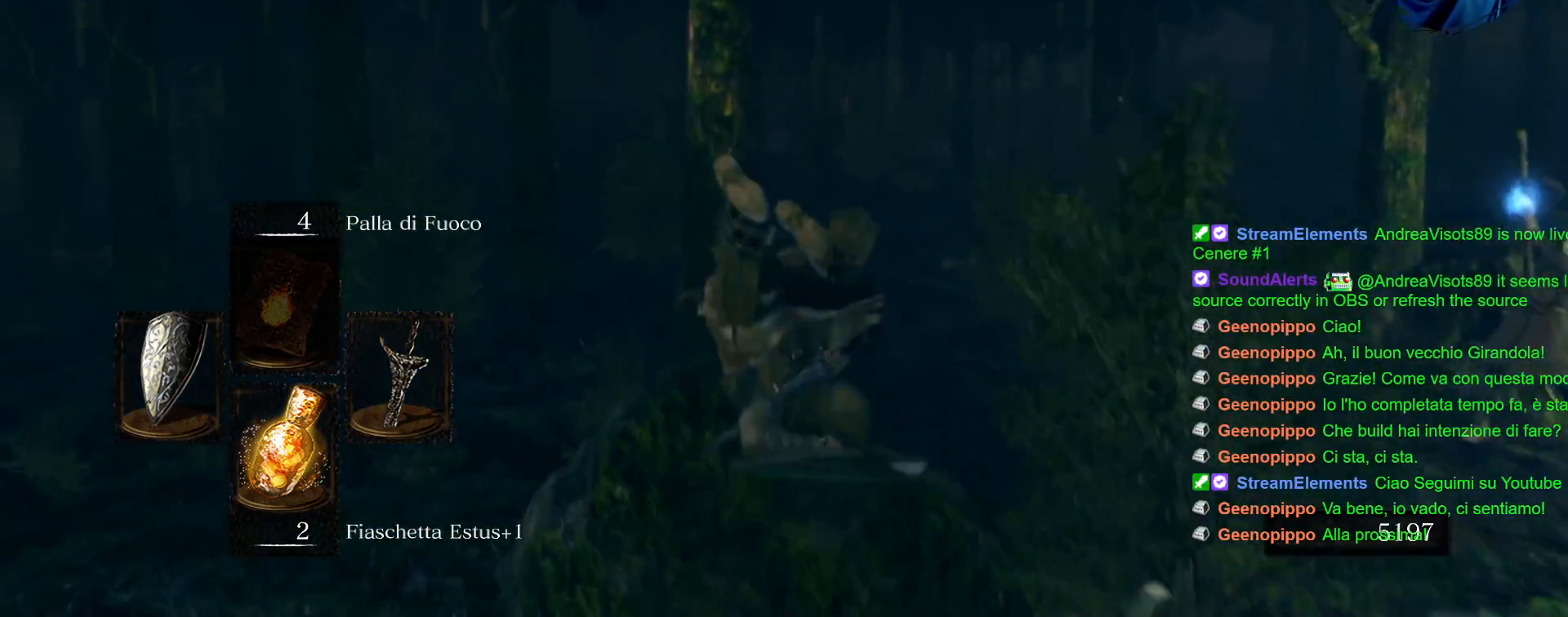
{"buttons": ["CIRCLE"], "left_stick": "up-left", "right_stick": "center", "events": [[133, "left_stick", "left"], [383, "left_stick", "up-left"], [483, "CIRCLE", "down"]]}
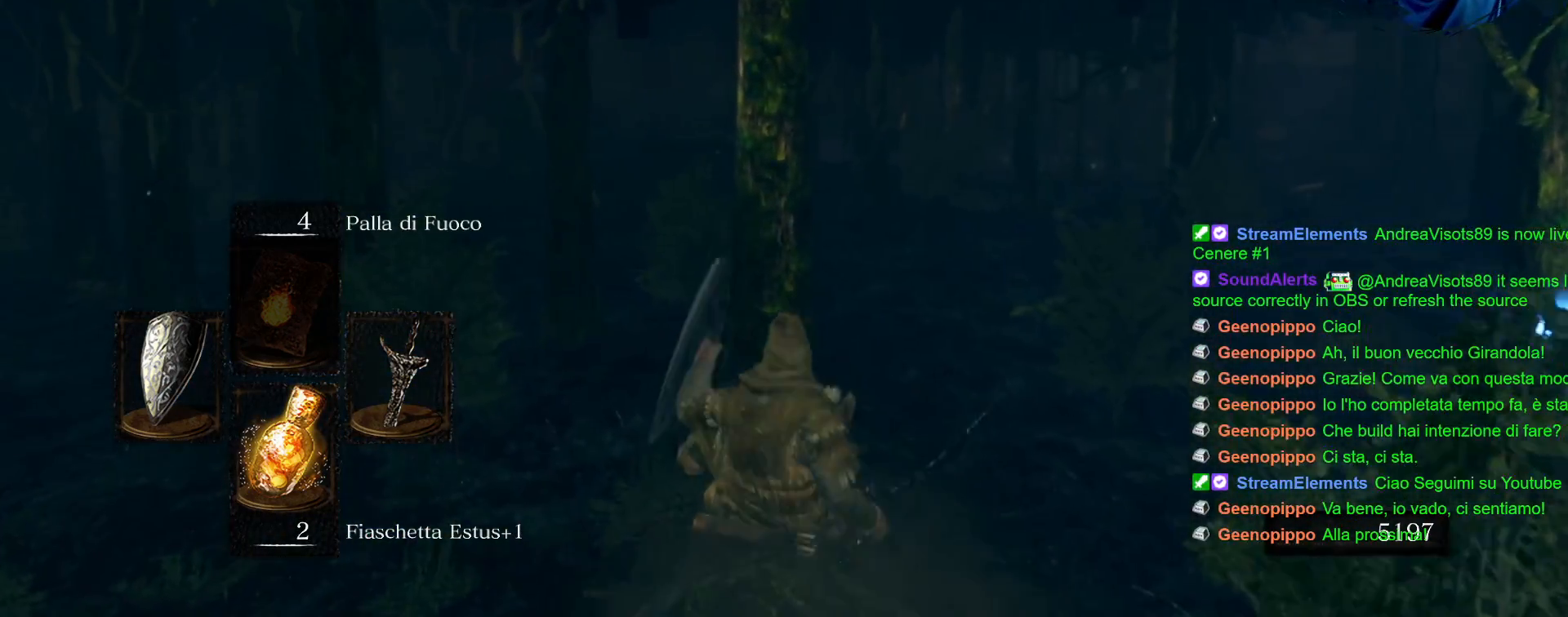
{"buttons": [], "left_stick": "up-left", "right_stick": "center", "events": [[67, "CIRCLE", "up"], [150, "CIRCLE", "down"], [267, "CIRCLE", "up"], [300, "CIRCLE", "down"], [417, "CIRCLE", "up"]]}
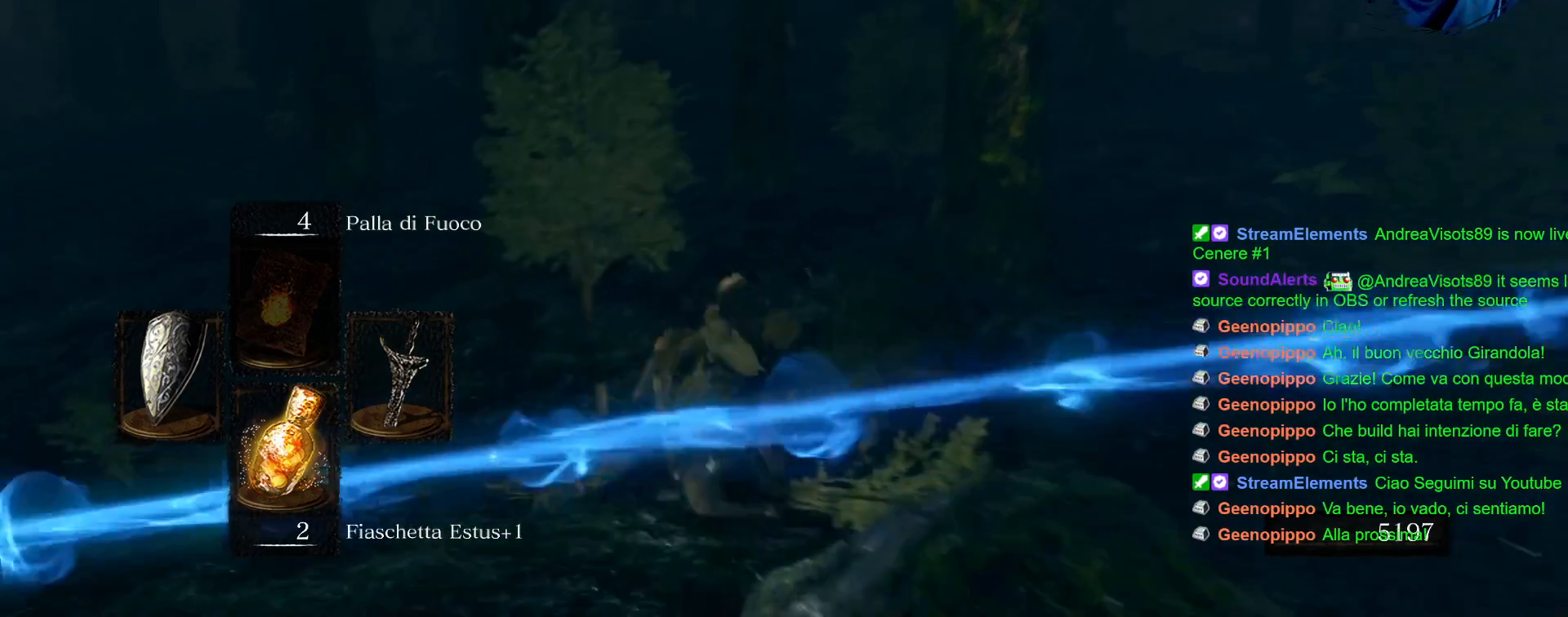
{"buttons": [], "left_stick": "right", "right_stick": "center", "events": [[17, "left_stick", "up"], [367, "left_stick", "right"]]}
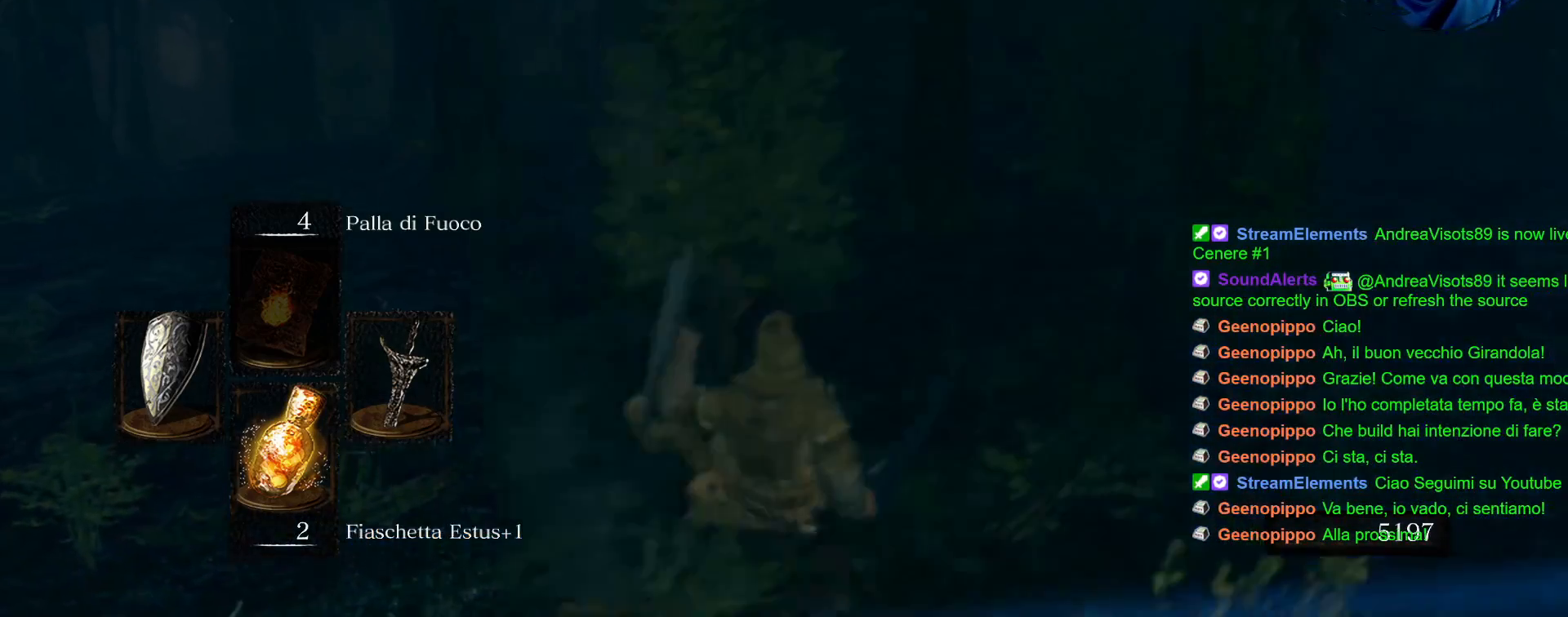
{"buttons": ["CIRCLE"], "left_stick": "up-right", "right_stick": "center", "events": [[183, "CIRCLE", "down"], [367, "left_stick", "up-right"]]}
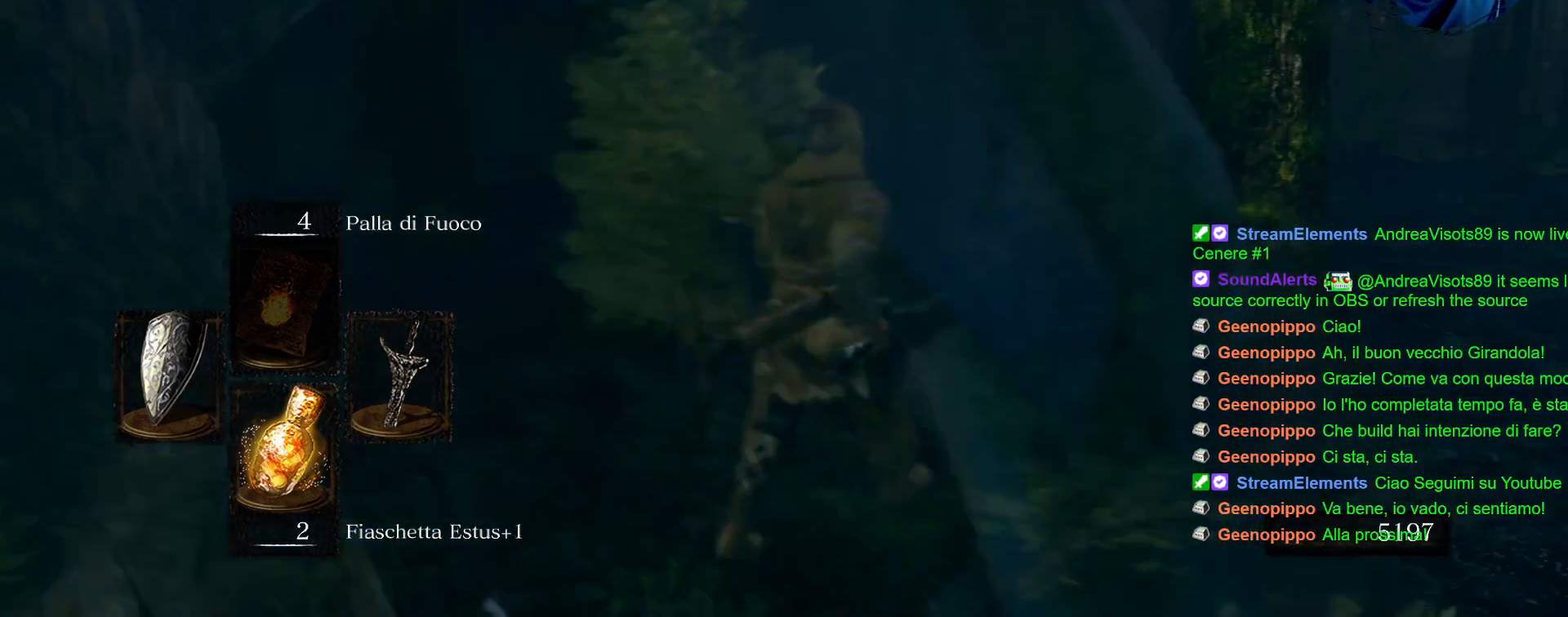
{"buttons": ["CIRCLE"], "left_stick": "up", "right_stick": "center", "events": [[17, "left_stick", "up"]]}
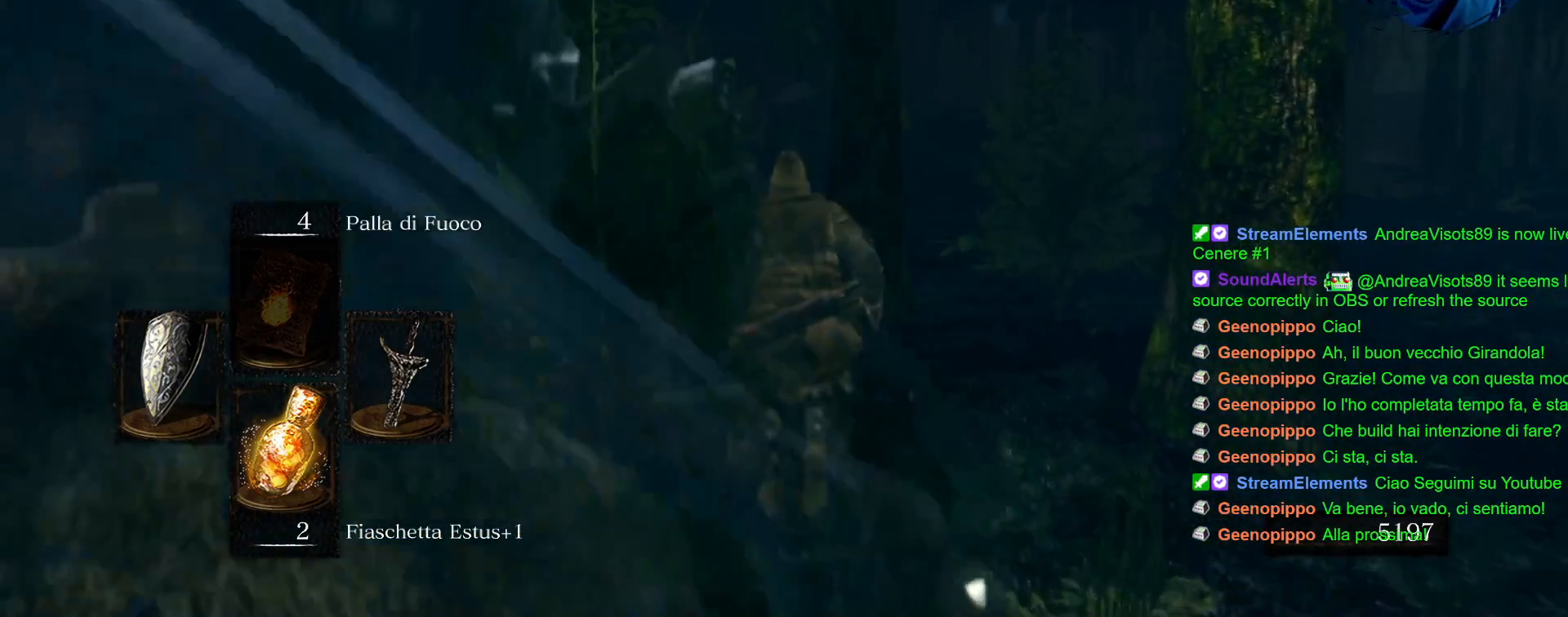
{"buttons": ["CIRCLE"], "left_stick": "up", "right_stick": "center", "events": []}
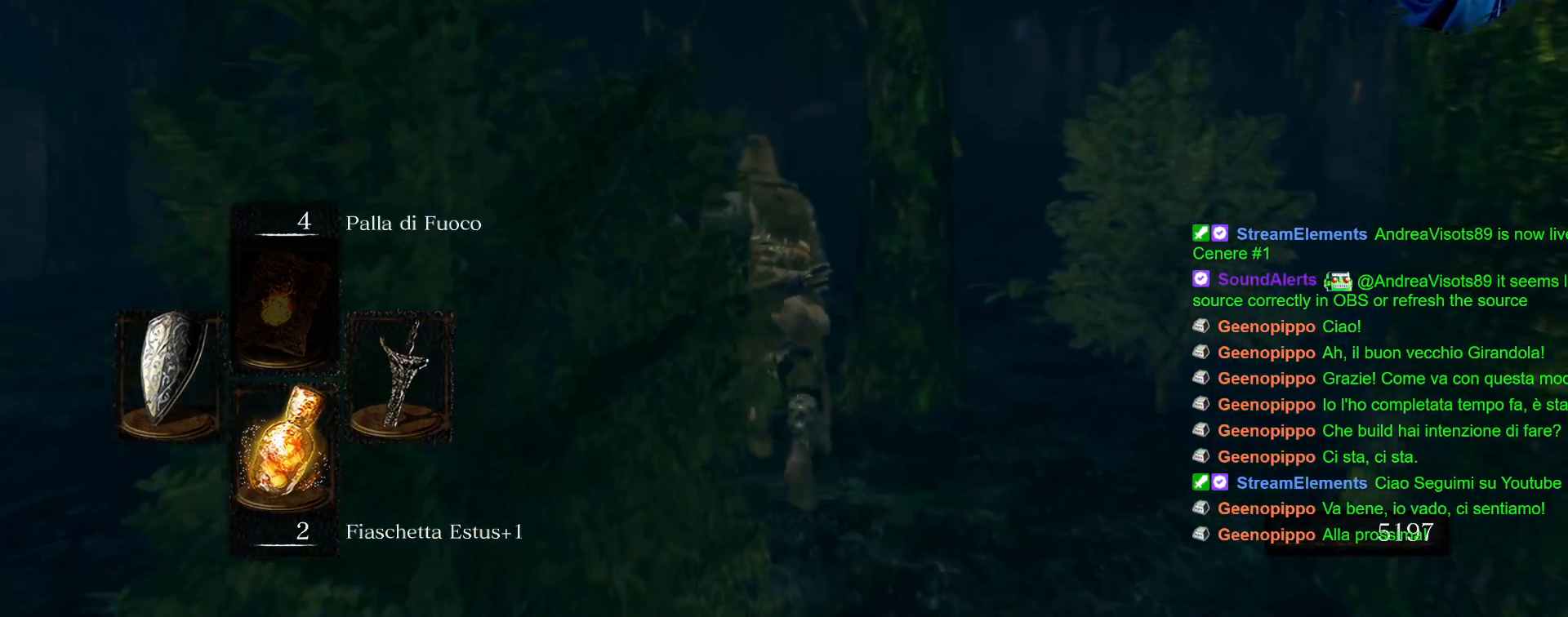
{"buttons": ["CIRCLE"], "left_stick": "up", "right_stick": "center", "events": []}
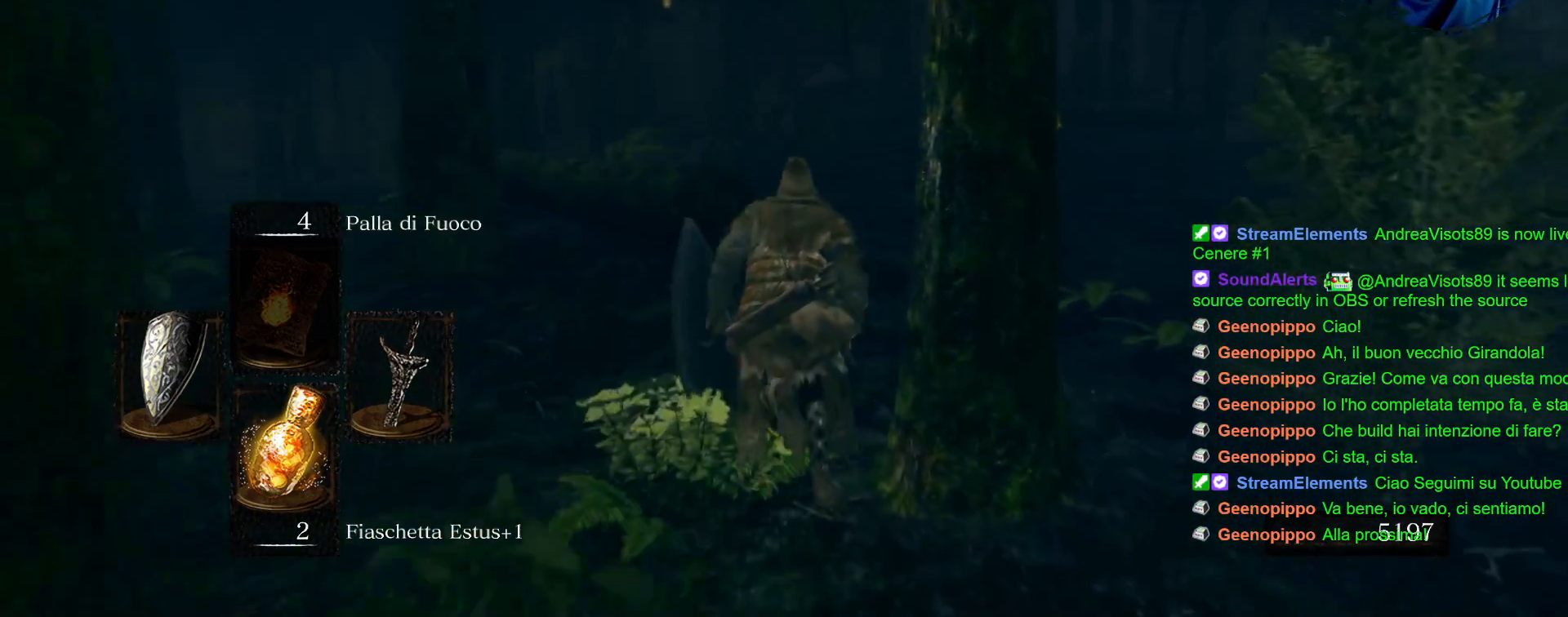
{"buttons": ["CIRCLE"], "left_stick": "up", "right_stick": "center", "events": []}
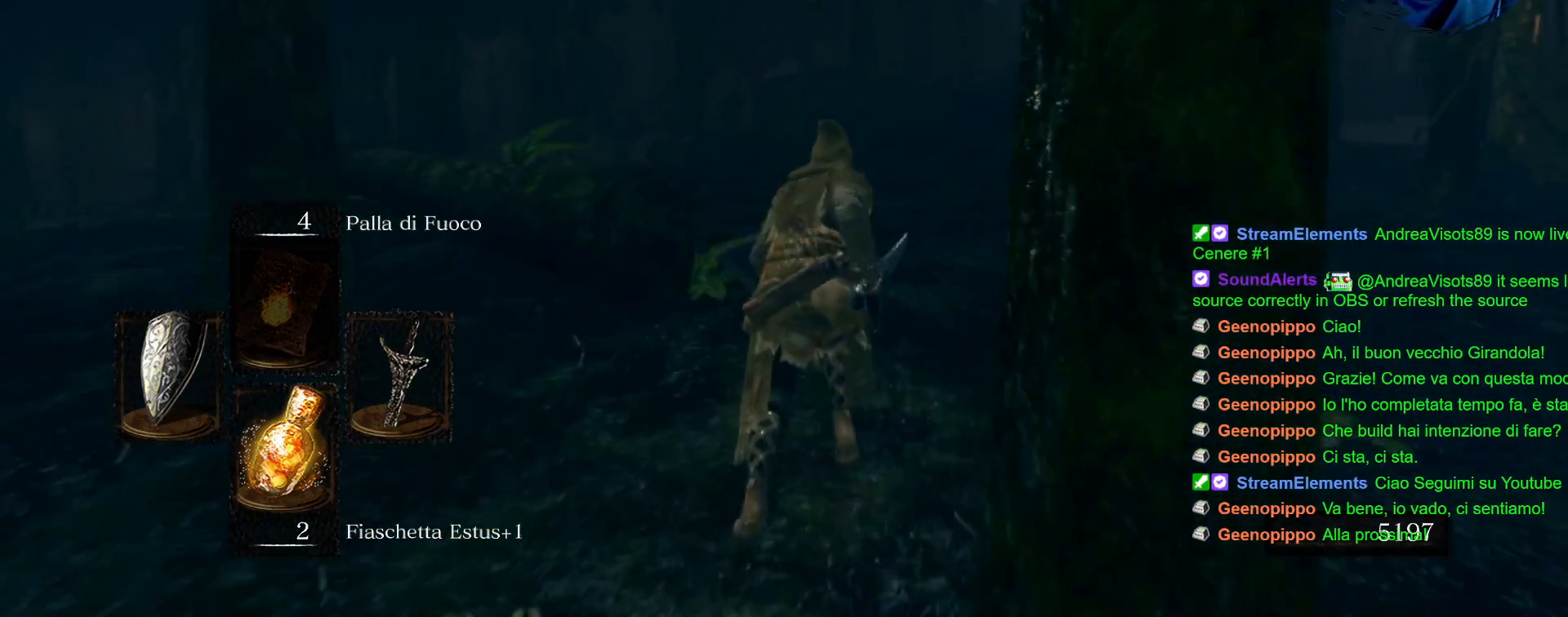
{"buttons": ["CIRCLE"], "left_stick": "up", "right_stick": "center", "events": []}
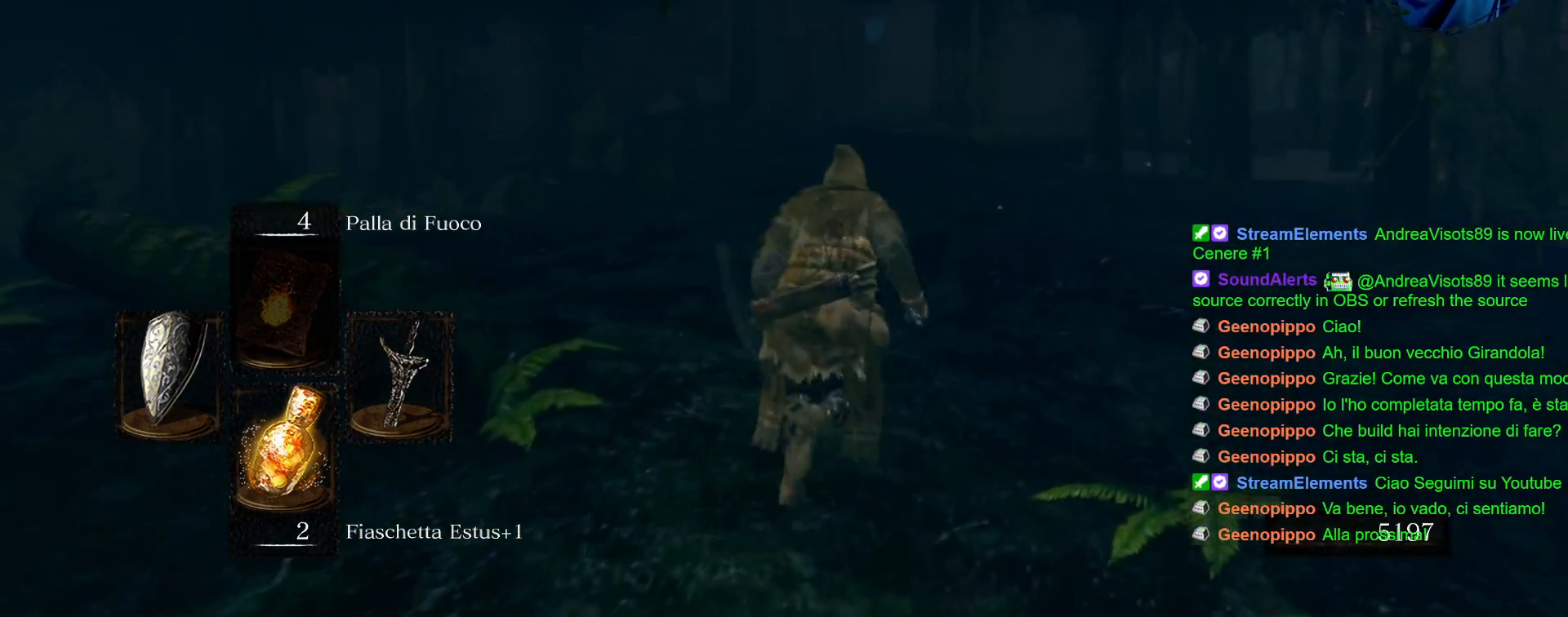
{"buttons": ["CIRCLE"], "left_stick": "up", "right_stick": "center", "events": []}
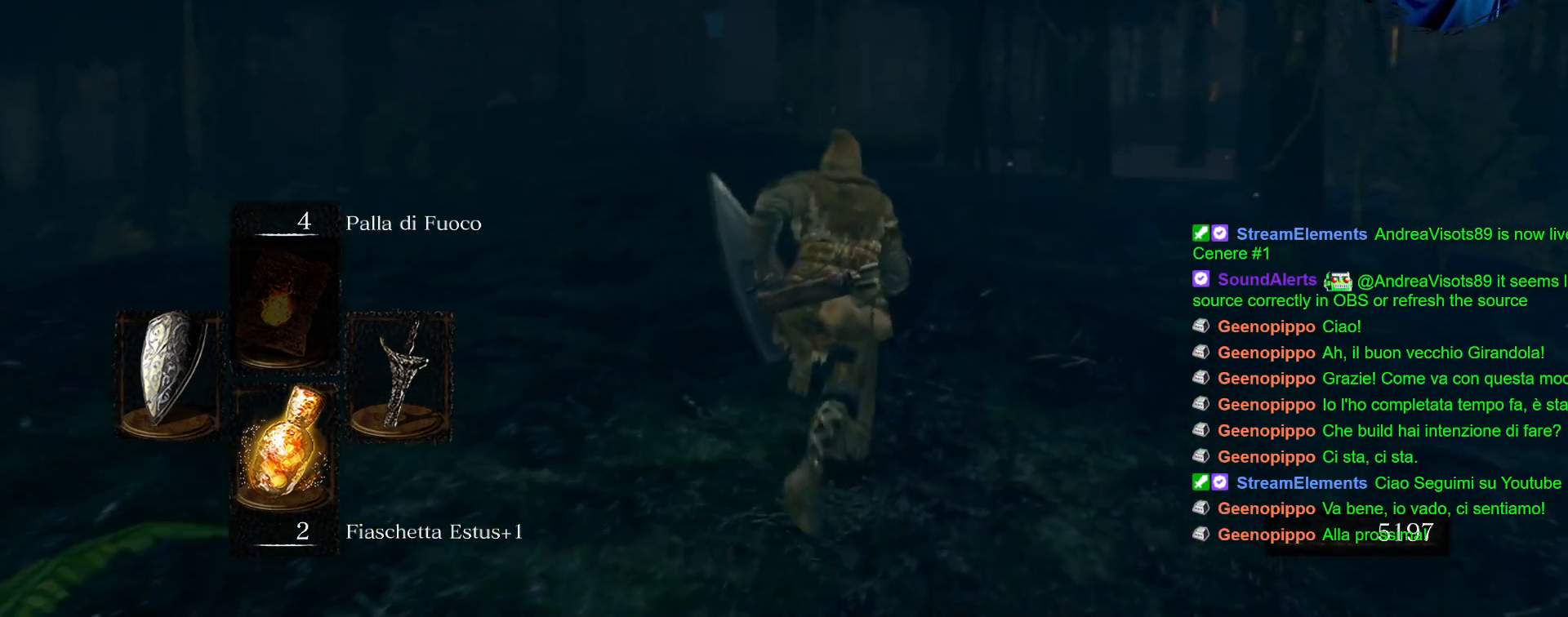
{"buttons": ["CIRCLE"], "left_stick": "up", "right_stick": "center", "events": []}
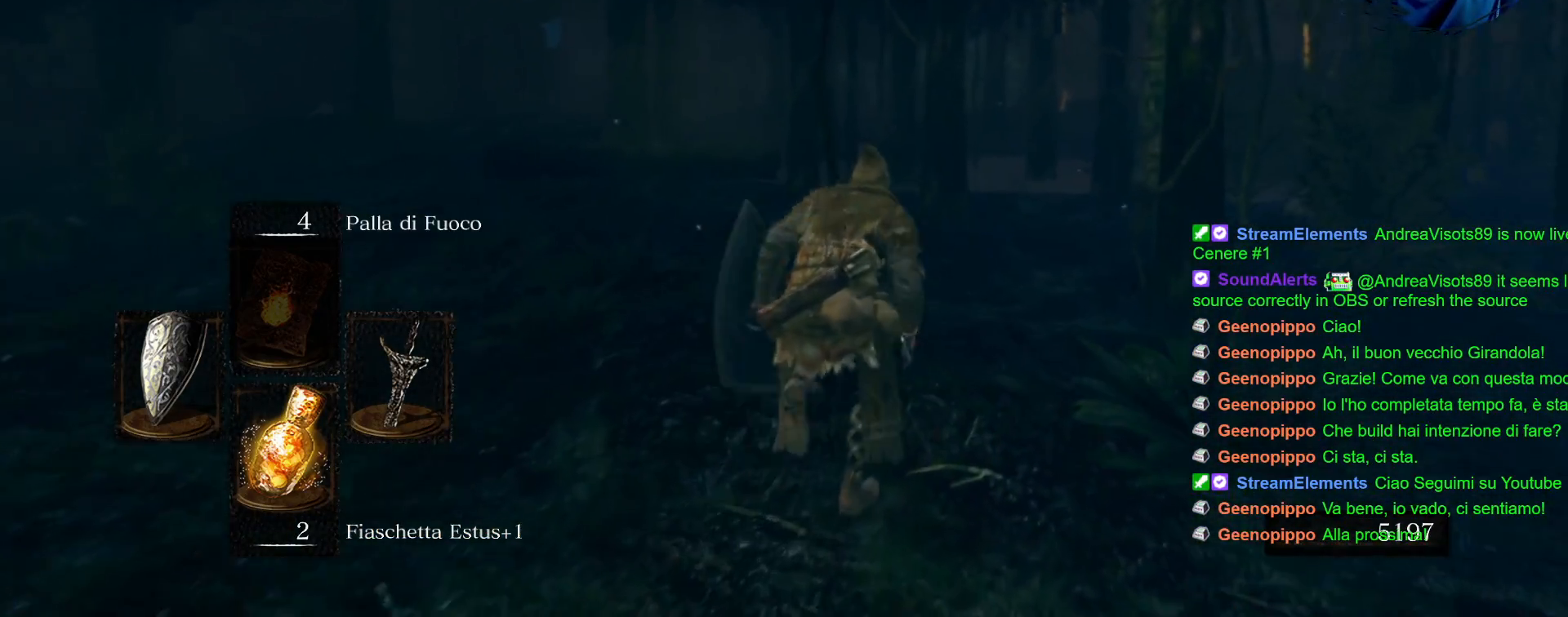
{"buttons": ["CIRCLE"], "left_stick": "up", "right_stick": "center", "events": []}
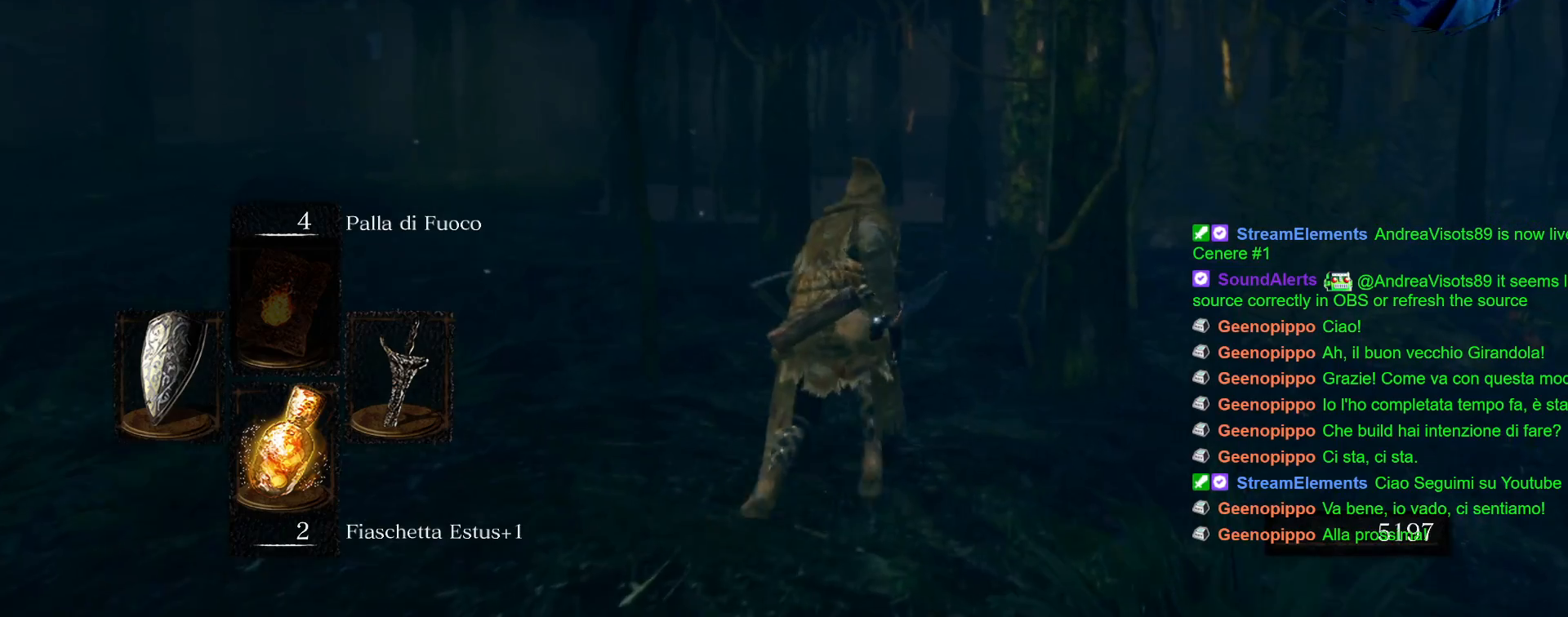
{"buttons": ["CIRCLE"], "left_stick": "up", "right_stick": "center", "events": []}
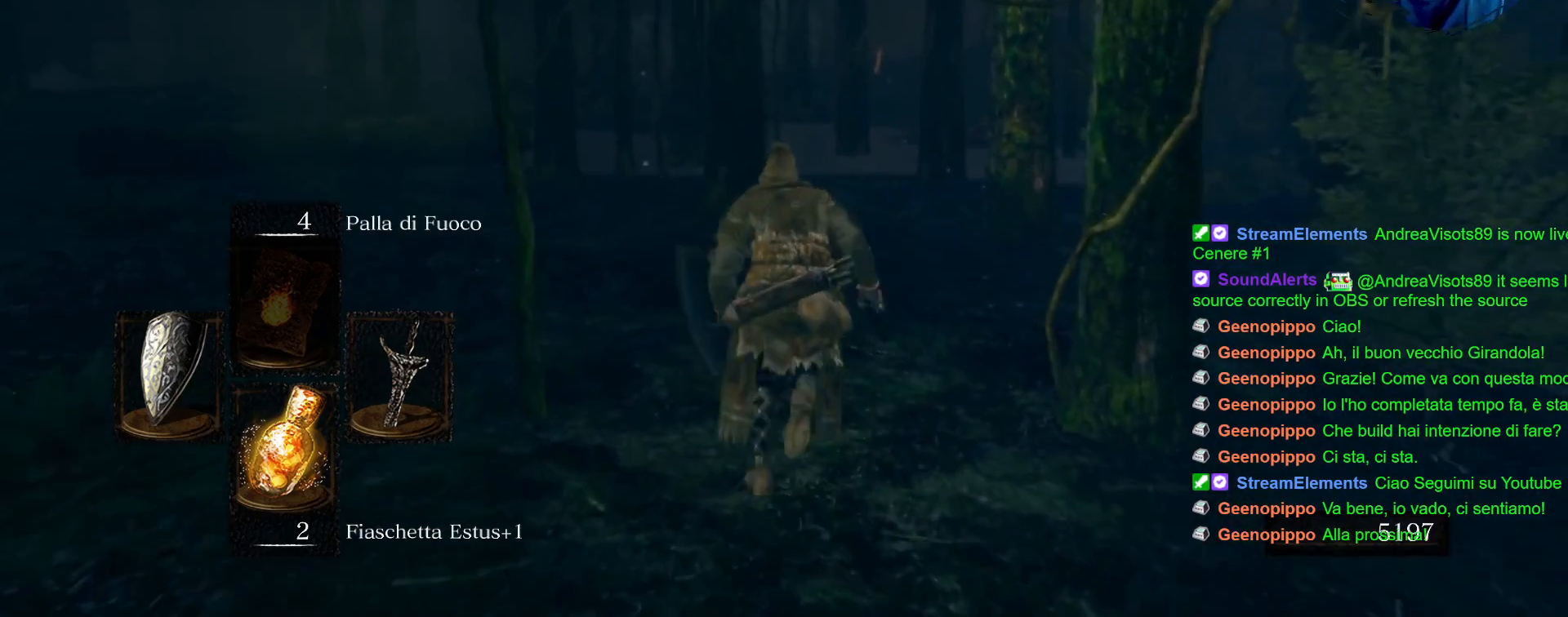
{"buttons": ["CIRCLE"], "left_stick": "up", "right_stick": "center", "events": []}
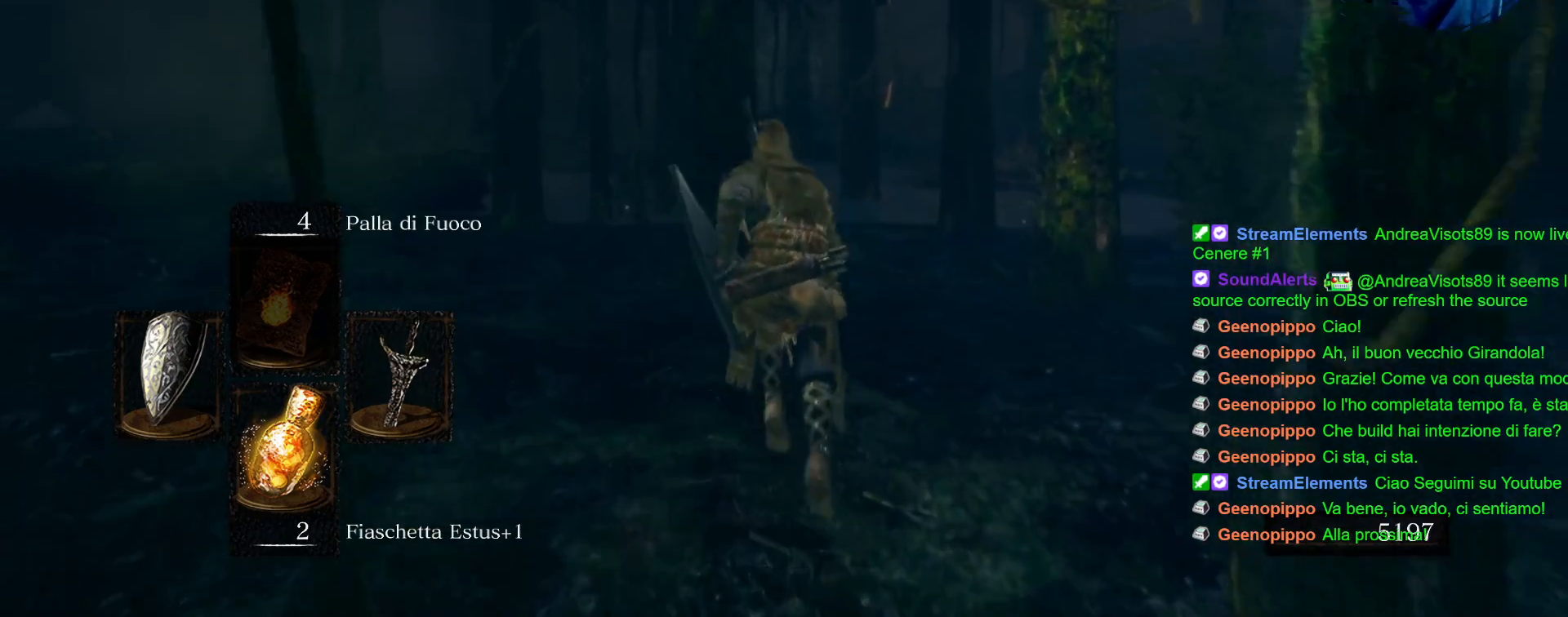
{"buttons": ["CIRCLE"], "left_stick": "up", "right_stick": "center", "events": []}
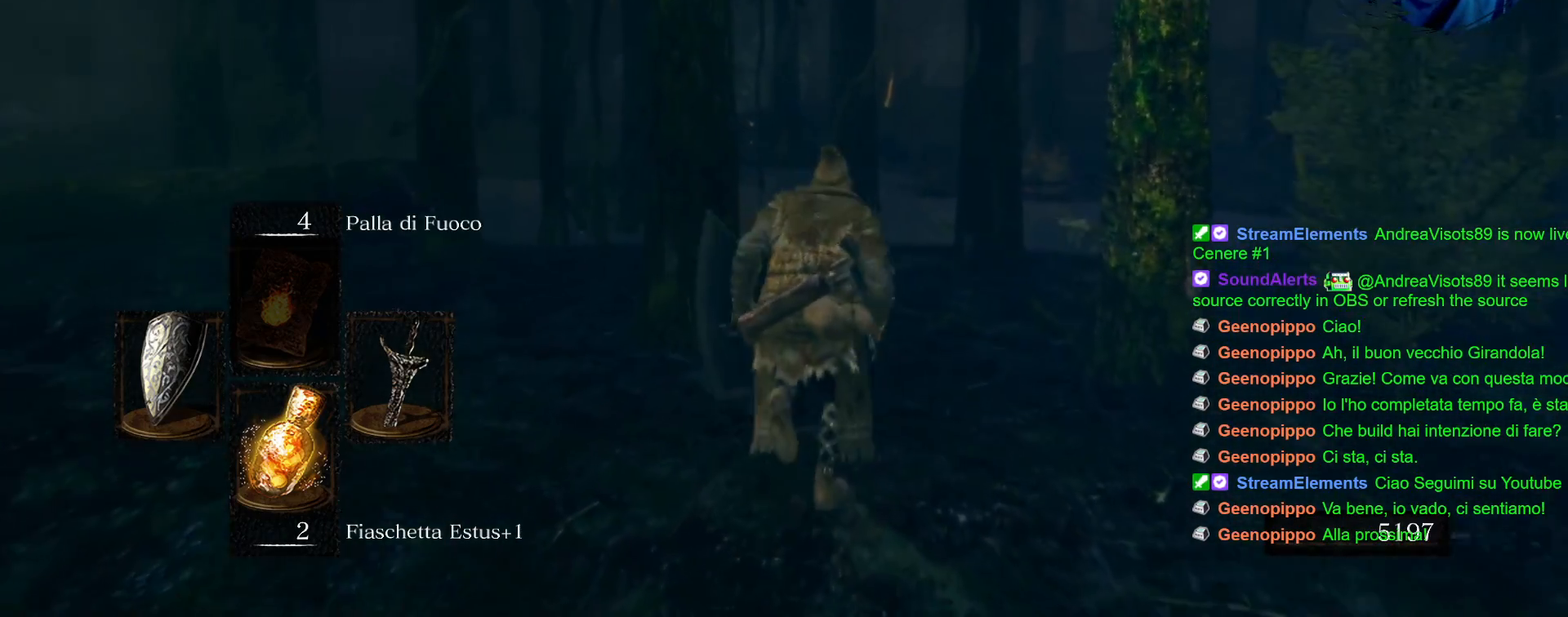
{"buttons": ["CIRCLE"], "left_stick": "up", "right_stick": "center", "events": []}
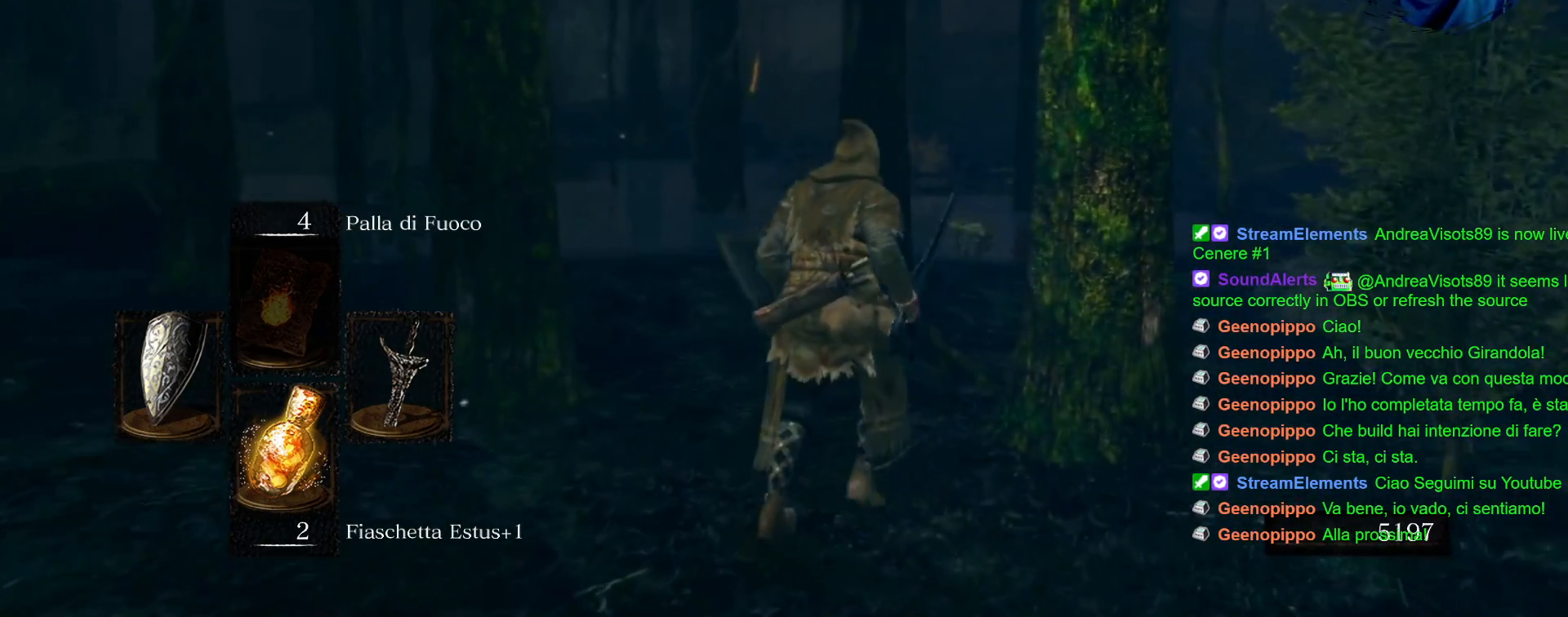
{"buttons": [], "left_stick": "up", "right_stick": "right", "events": [[183, "CIRCLE", "up"], [433, "right_stick", "right"]]}
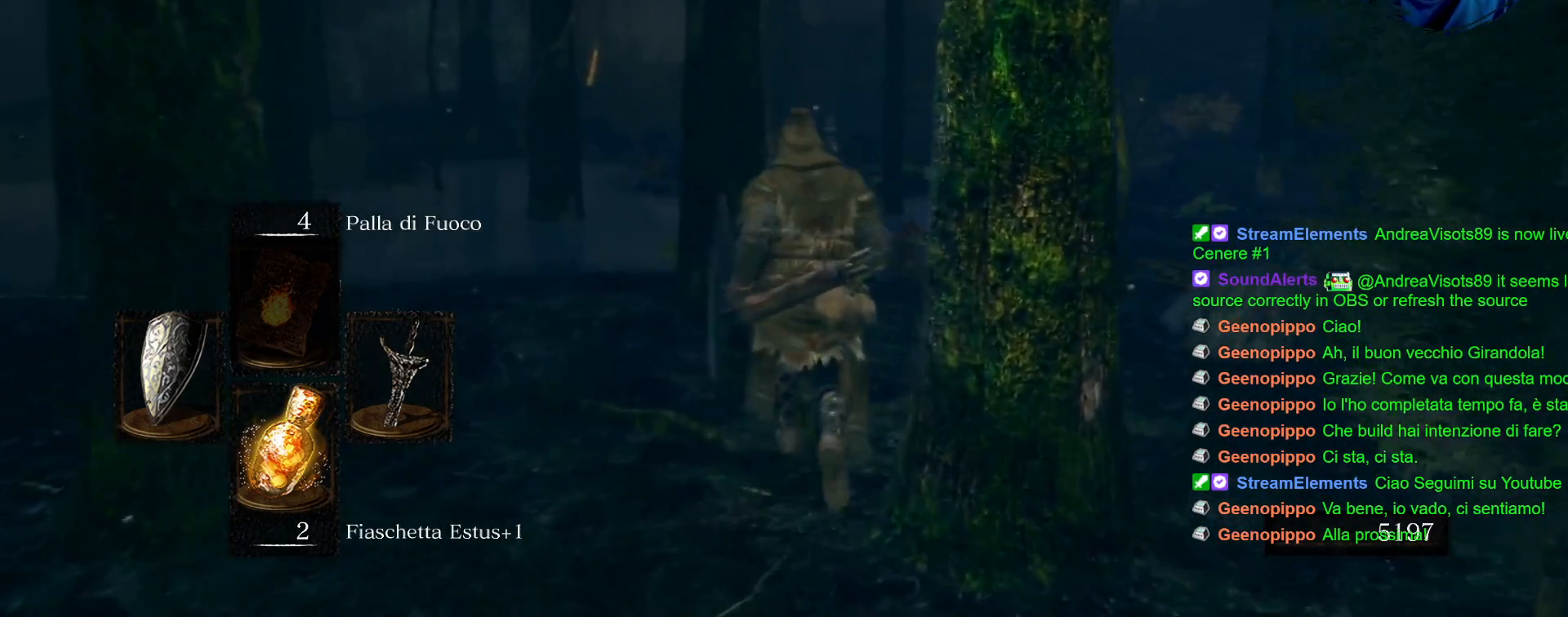
{"buttons": ["CIRCLE"], "left_stick": "up", "right_stick": "center", "events": [[167, "right_stick", "center"], [483, "CIRCLE", "down"]]}
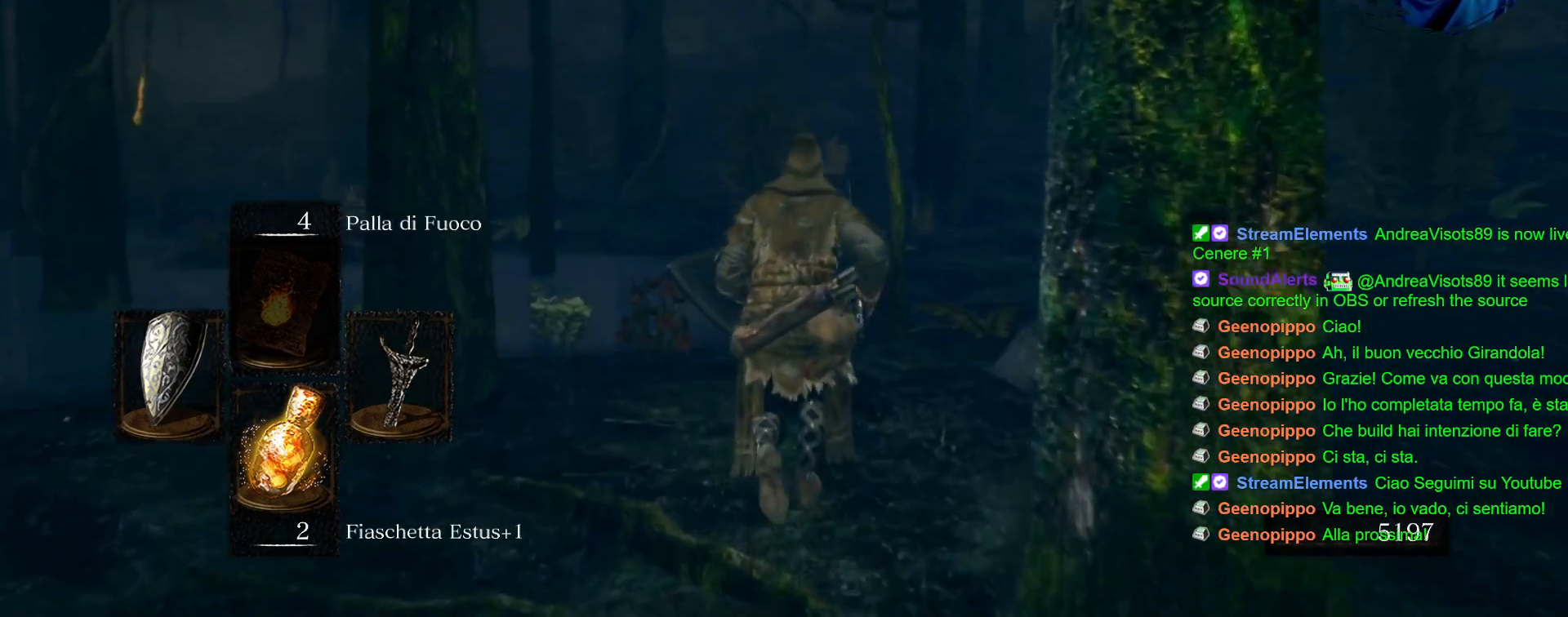
{"buttons": ["CIRCLE"], "left_stick": "up", "right_stick": "center", "events": []}
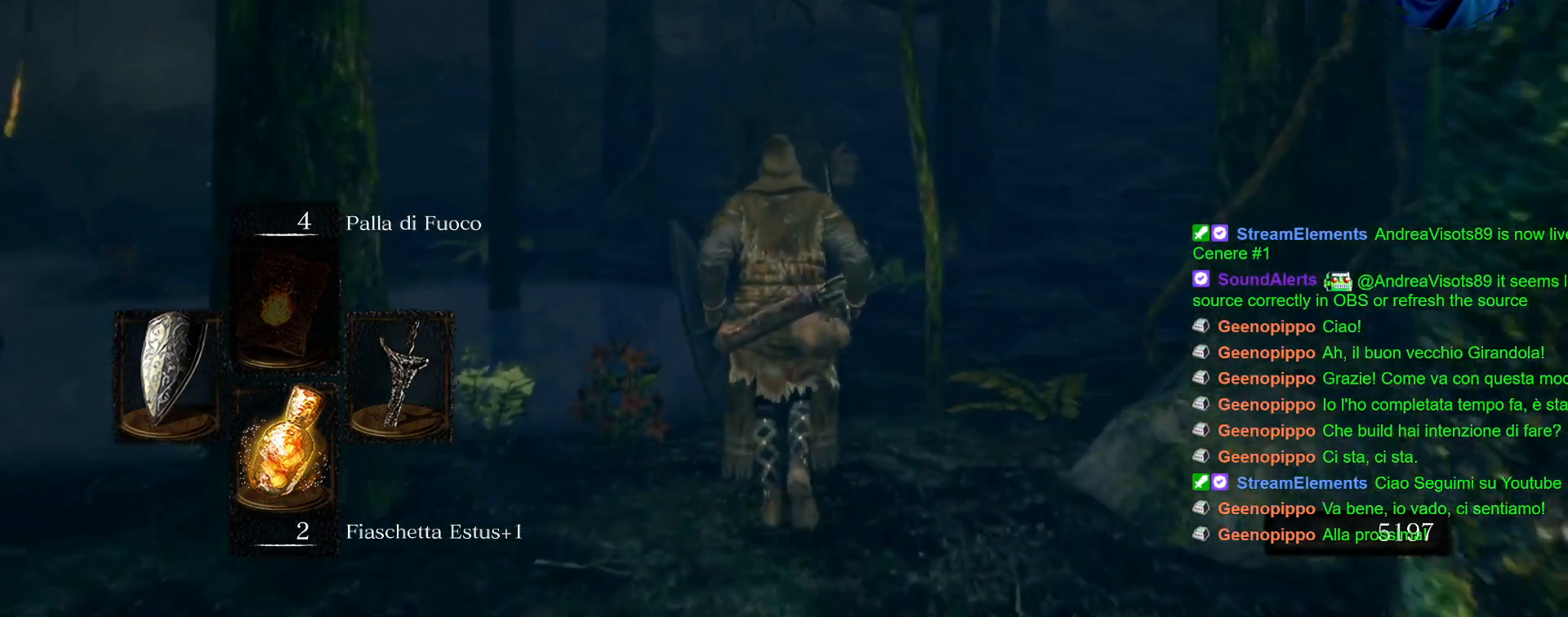
{"buttons": ["CIRCLE"], "left_stick": "up", "right_stick": "center", "events": []}
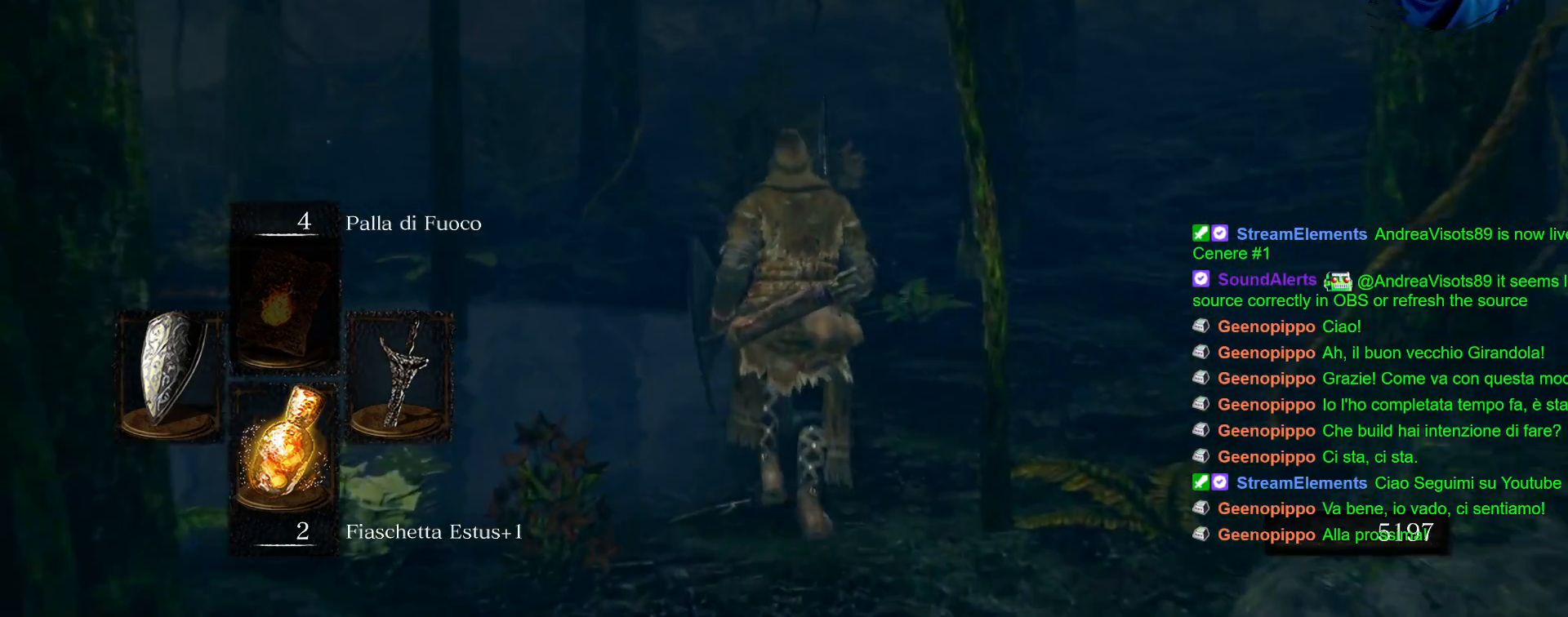
{"buttons": ["CIRCLE"], "left_stick": "up-right", "right_stick": "center", "events": [[433, "left_stick", "up-right"]]}
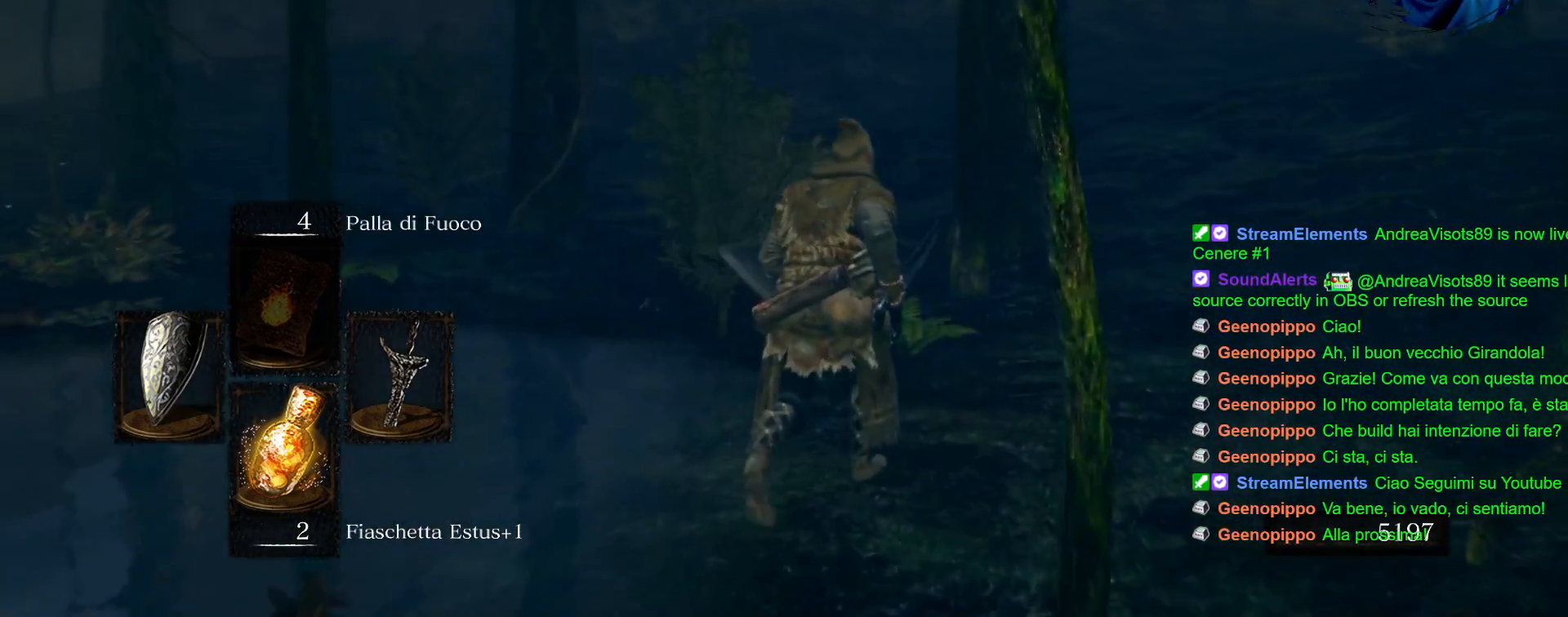
{"buttons": ["CIRCLE"], "left_stick": "up-right", "right_stick": "center", "events": []}
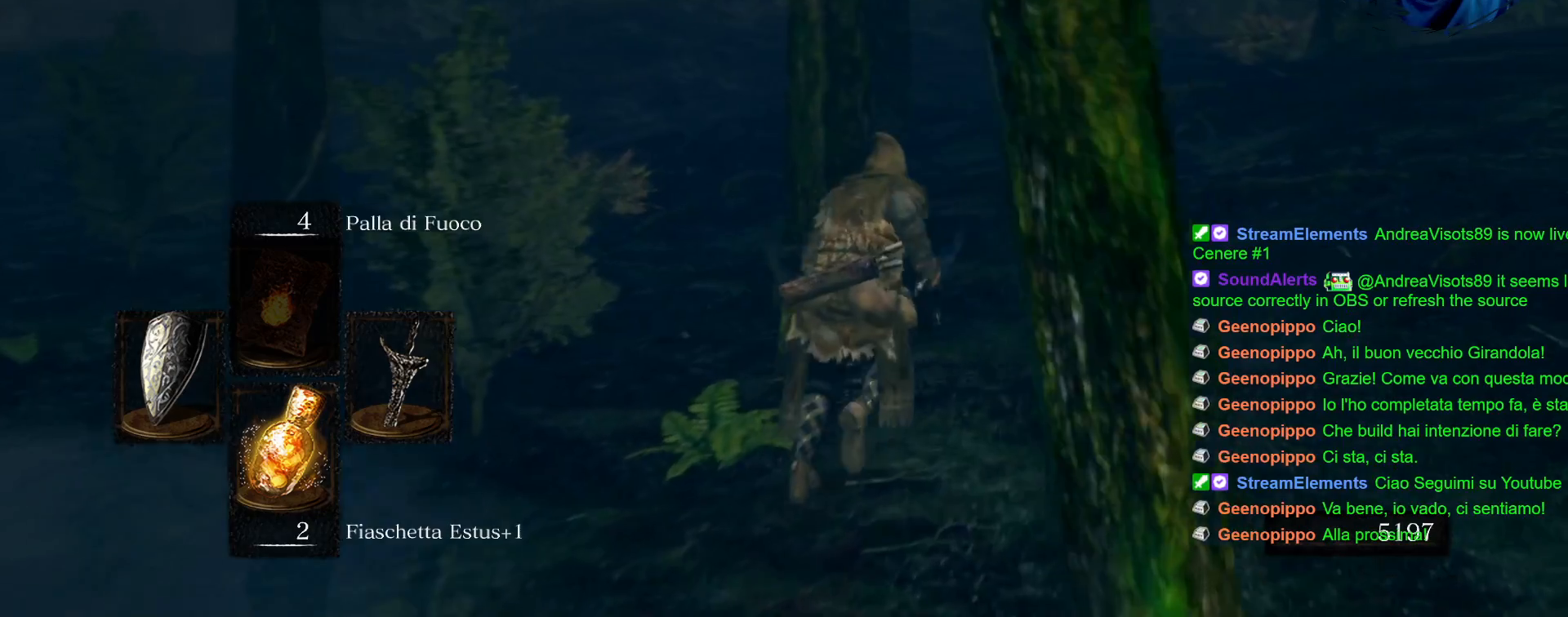
{"buttons": ["CIRCLE"], "left_stick": "up-right", "right_stick": "center", "events": []}